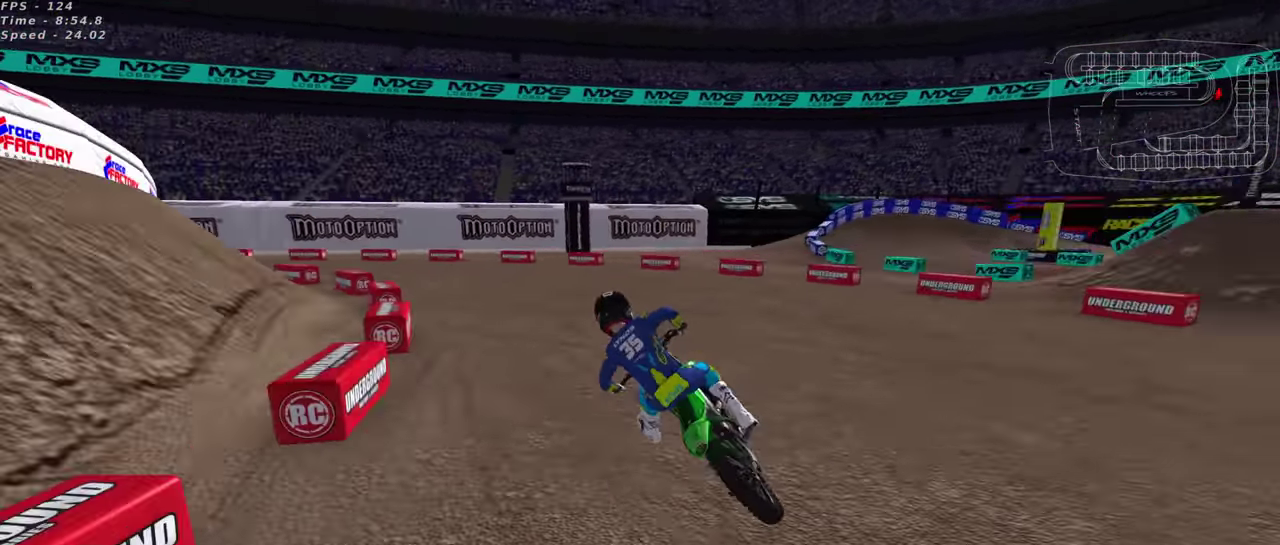
Gameplay with a controller (PlayStation layout); each line is a JSON object with the inputs held at the frame after it (dt_ms = milliseconds from this image to that frame). "events" lists button and stick changes between this image and that frame as [ms after this image, input, new state], when the widget could be followed in between. This document gives stick clicks only as held states, not as events.
{"dt_ms": 700, "buttons": ["R2"], "left_stick": "center", "right_stick": "up", "events": [[33, "left_stick", "center"], [67, "TRIANGLE", "down"], [167, "TRIANGLE", "up"], [233, "R2", "down"], [467, "R2", "up"], [567, "R2", "down"]]}
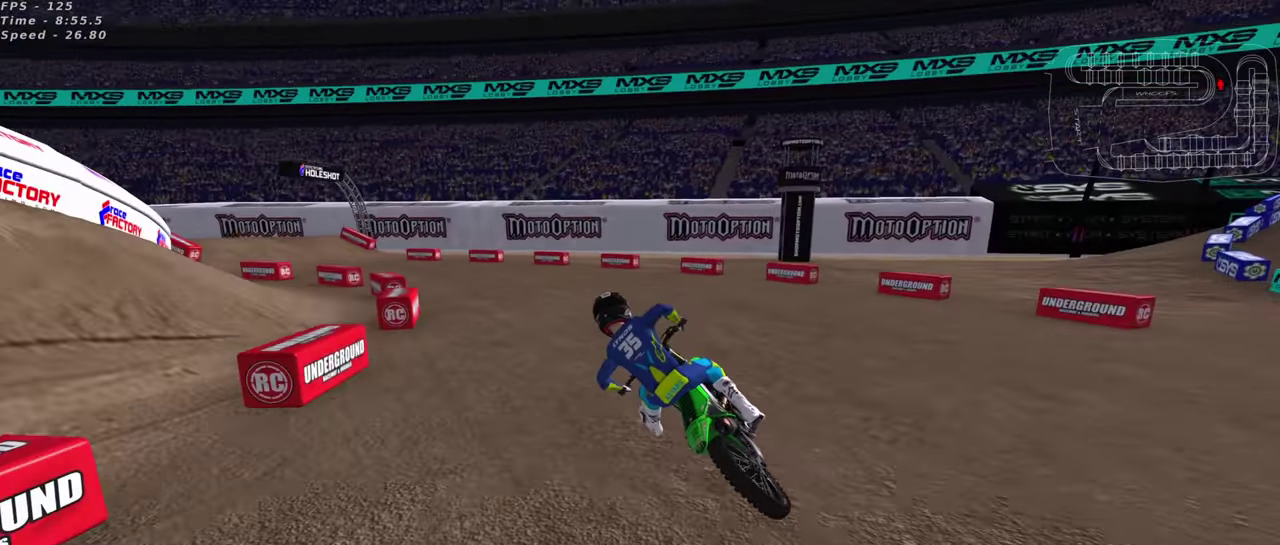
{"dt_ms": 300, "buttons": ["R2"], "left_stick": "center", "right_stick": "up", "events": [[100, "R2", "up"], [183, "R2", "down"]]}
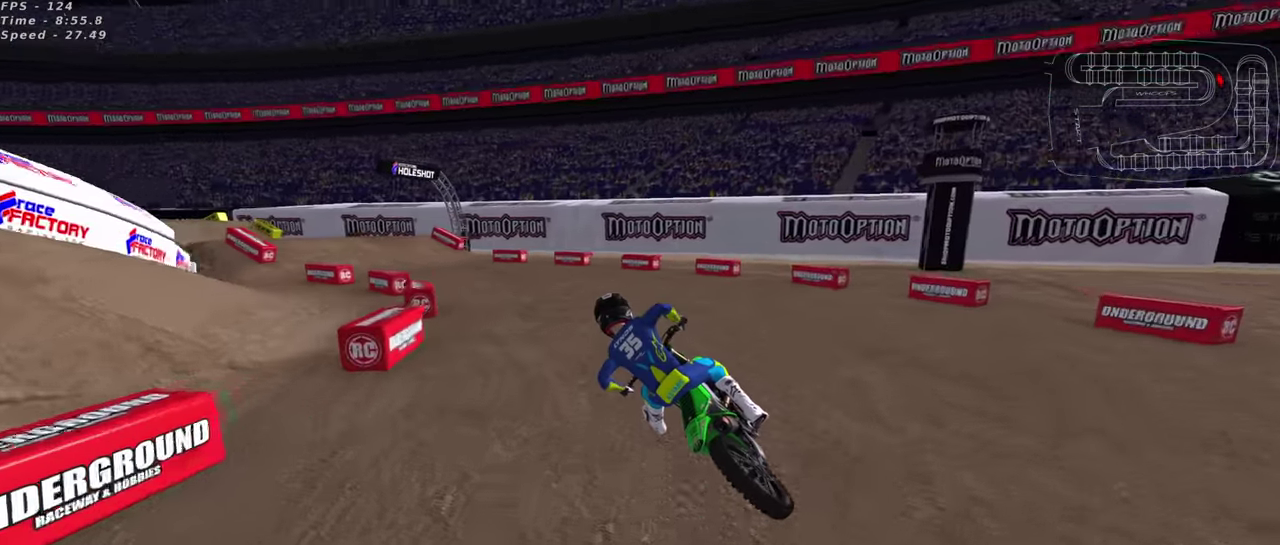
{"dt_ms": 900, "buttons": ["R2"], "left_stick": "up-right", "right_stick": "up", "events": [[850, "left_stick", "up-right"]]}
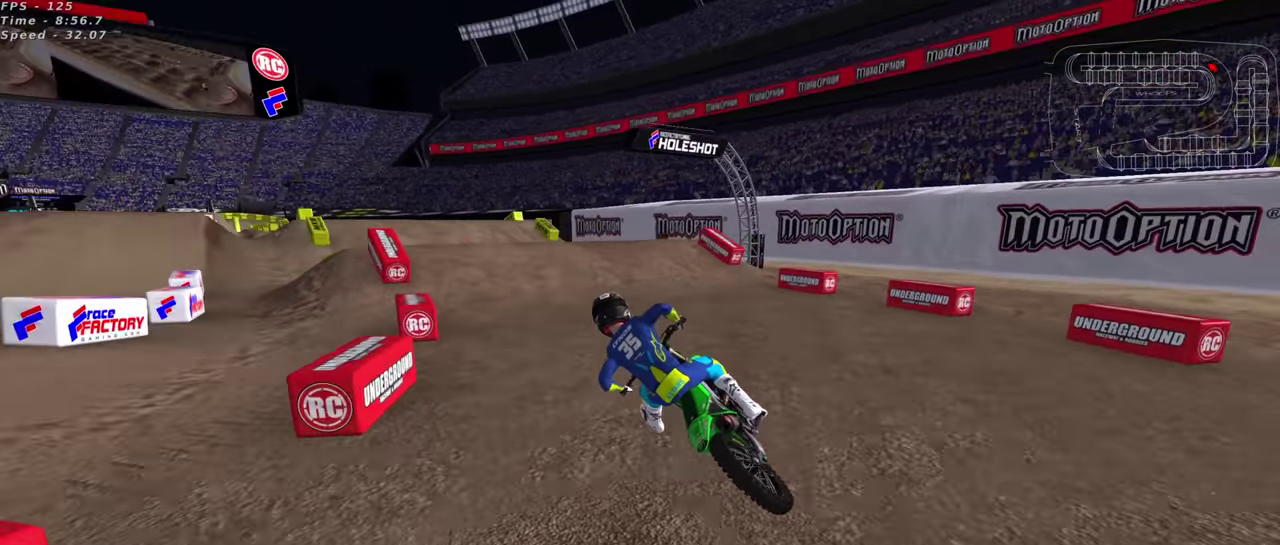
{"dt_ms": 300, "buttons": ["R2"], "left_stick": "up-right", "right_stick": "up", "events": []}
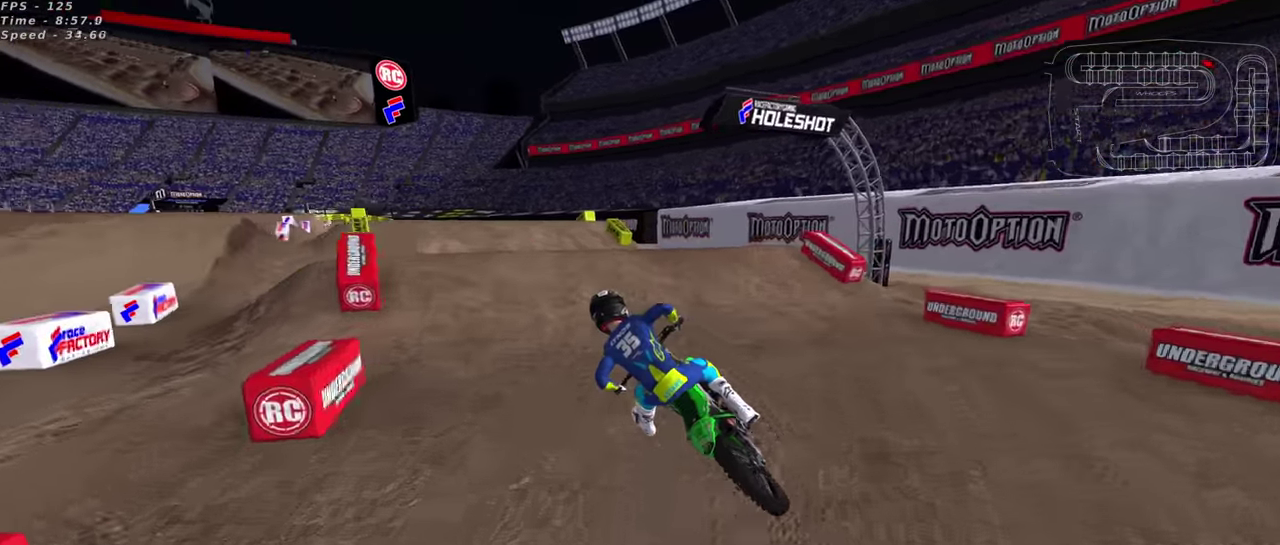
{"dt_ms": 700, "buttons": [], "left_stick": "left", "right_stick": "center", "events": [[217, "R2", "up"], [300, "right_stick", "center"], [333, "left_stick", "center"], [367, "R2", "down"], [433, "right_stick", "down"], [483, "left_stick", "down-left"], [517, "R2", "up"], [583, "left_stick", "left"], [700, "right_stick", "center"]]}
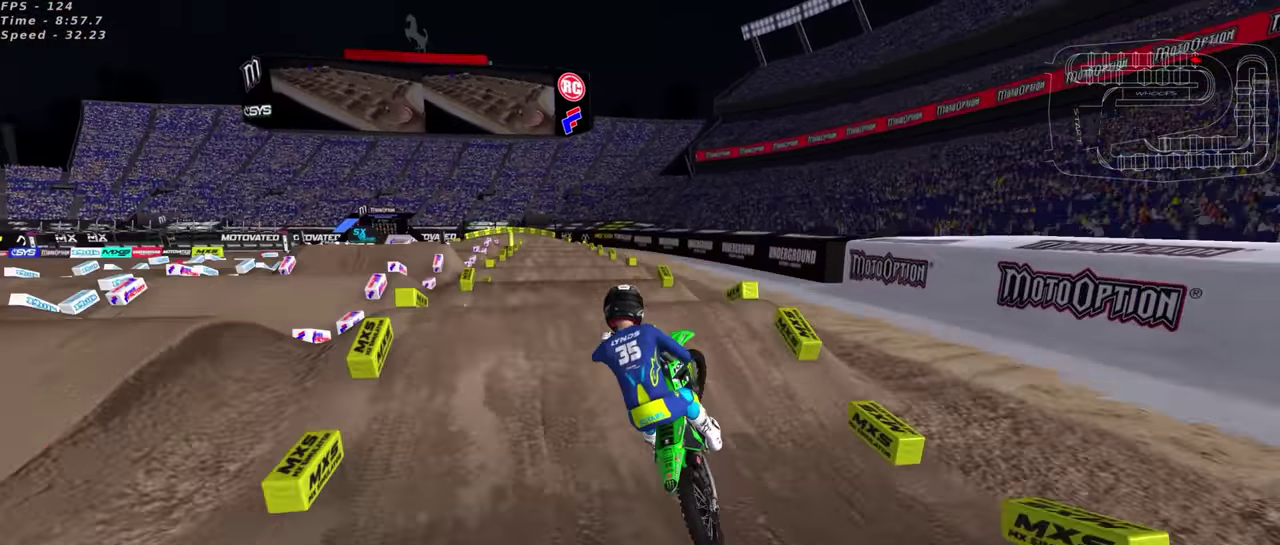
{"dt_ms": 300, "buttons": ["TRIANGLE"], "left_stick": "up", "right_stick": "center", "events": [[183, "left_stick", "up"], [283, "TRIANGLE", "down"]]}